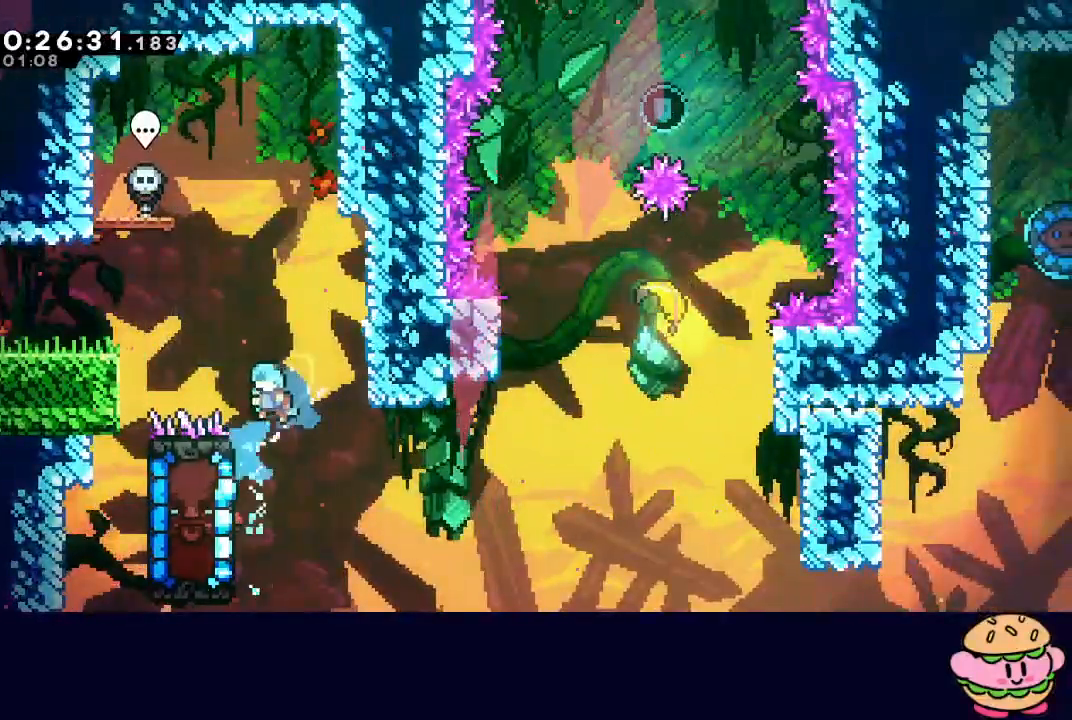
Gameplay with a controller (PlayStation layout); each line is a JSON object with the inputs held at the frame after it. "events" lists button and stick changes between this image and that frame as [ms after this image, input, new state], when the widget could be followed in between. Not read: L3 R3.
{"buttons": ["R1", "DPAD_UP"], "left_stick": "center", "right_stick": "center", "events": [[317, "DPAD_LEFT", "down"], [367, "R1", "down"], [367, "R2", "down"], [433, "DPAD_LEFT", "up"], [450, "DPAD_UP", "down"], [500, "R2", "up"]]}
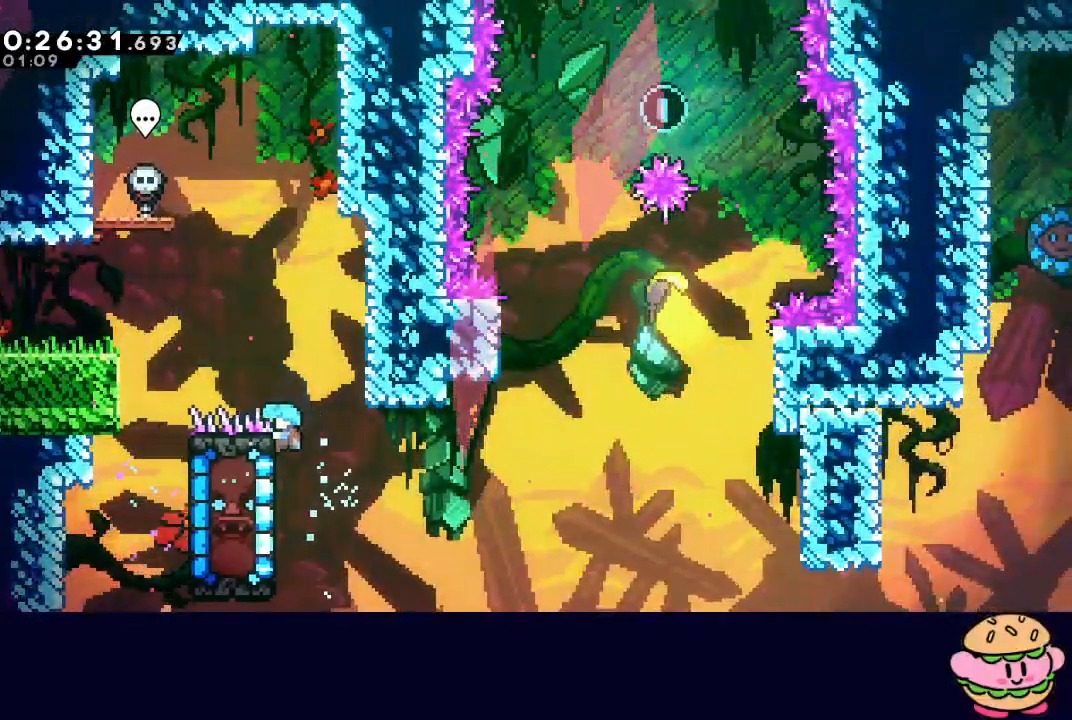
{"buttons": ["CIRCLE", "R1"], "left_stick": "center", "right_stick": "center", "events": [[200, "CIRCLE", "down"], [267, "L2", "down"], [500, "DPAD_UP", "up"], [500, "L2", "up"]]}
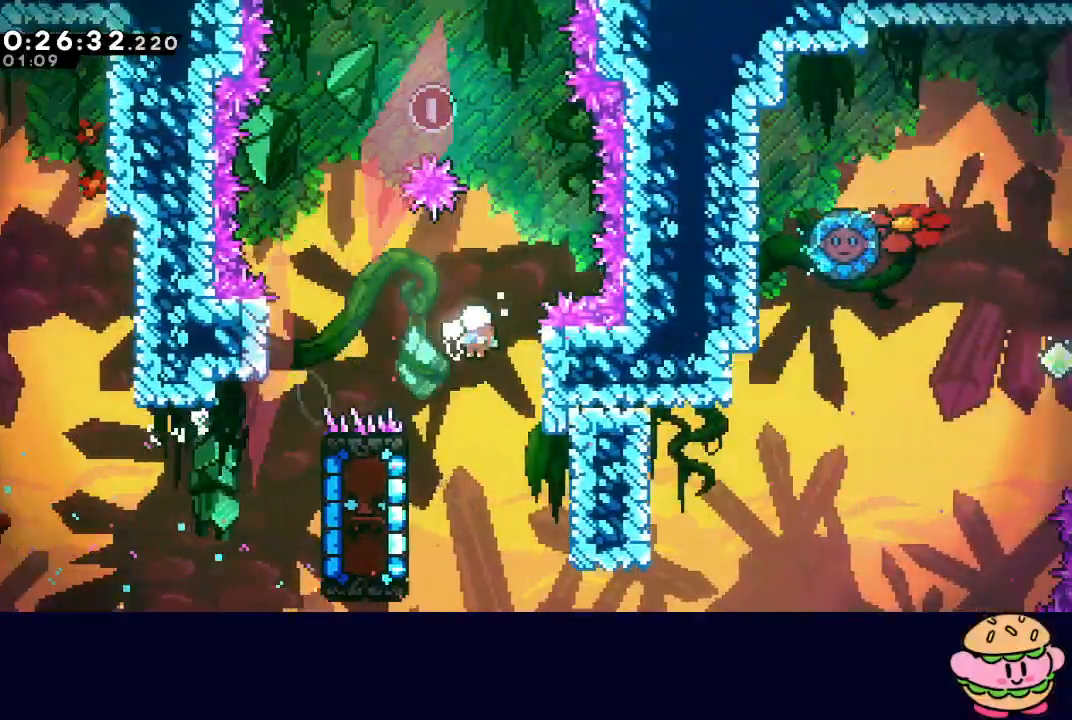
{"buttons": [], "left_stick": "up", "right_stick": "center", "events": [[17, "CIRCLE", "up"], [33, "R1", "up"], [100, "left_stick", "up"]]}
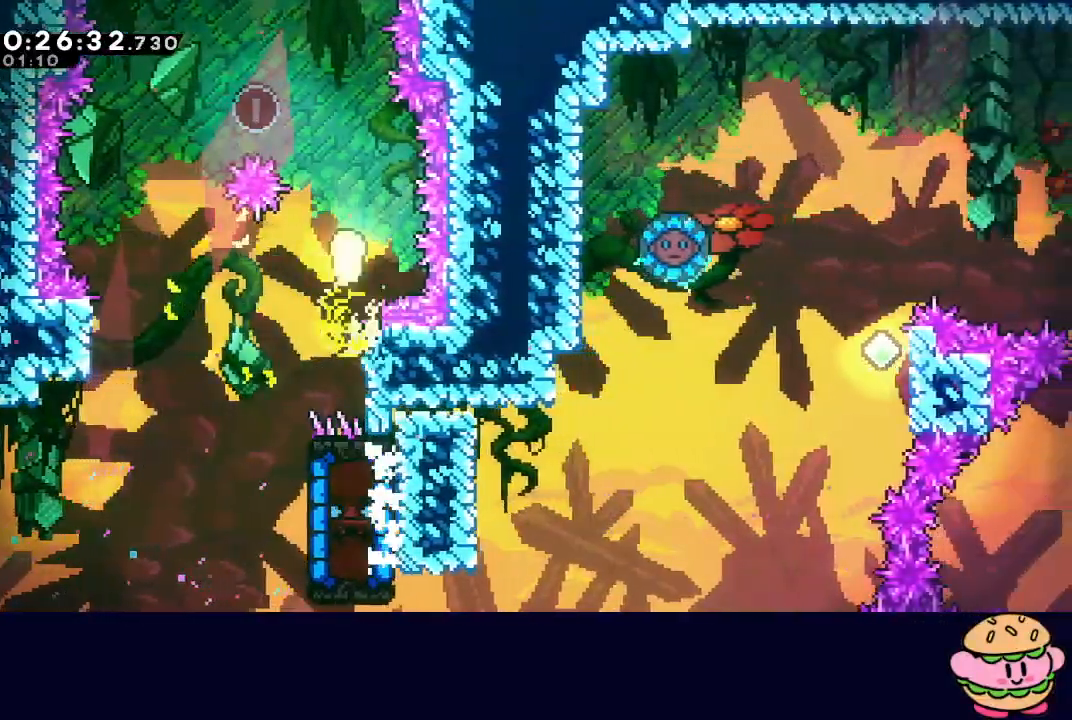
{"buttons": [], "left_stick": "down", "right_stick": "center", "events": [[267, "left_stick", "left"], [467, "left_stick", "down"]]}
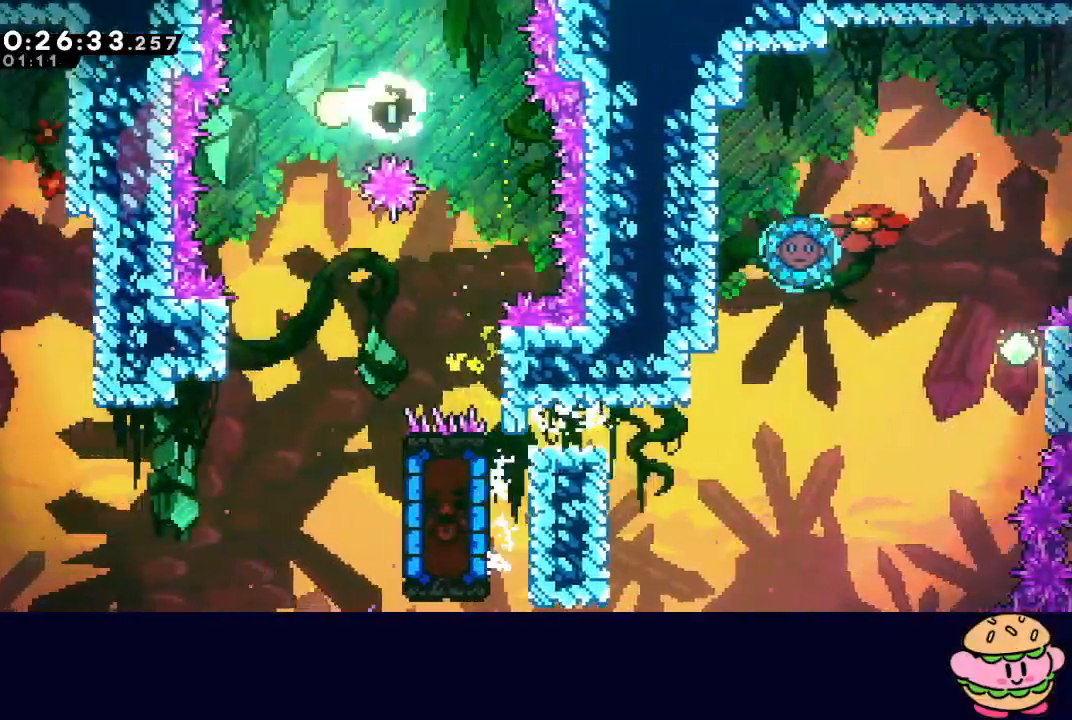
{"buttons": [], "left_stick": "down", "right_stick": "center", "events": []}
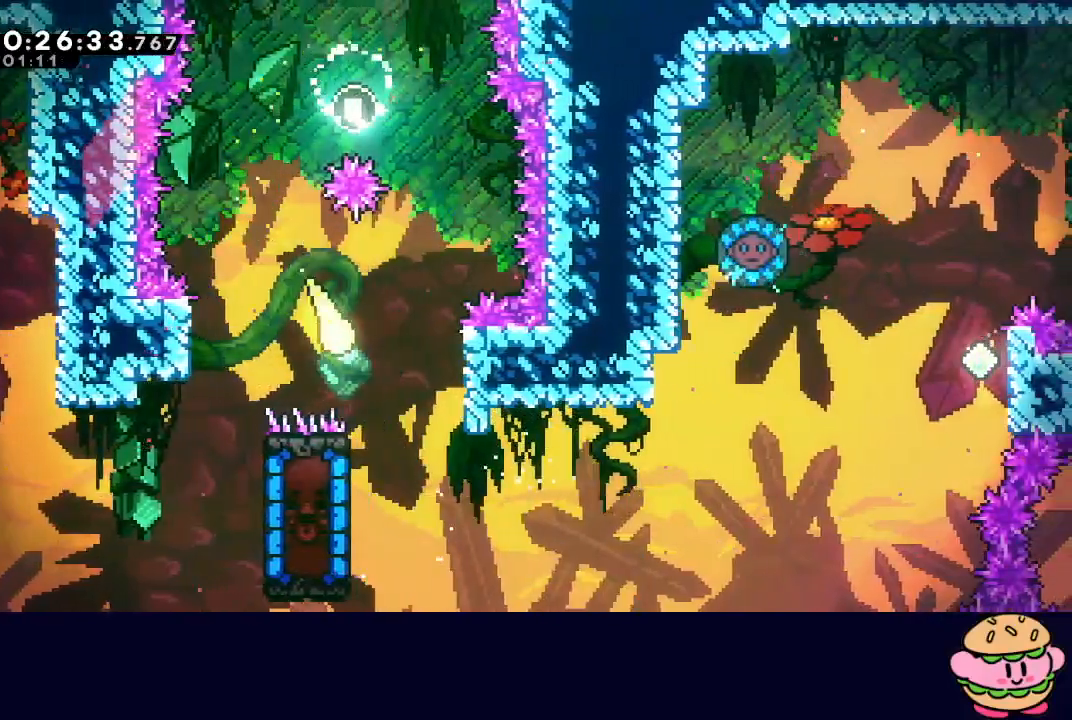
{"buttons": [], "left_stick": "center", "right_stick": "center", "events": [[217, "left_stick", "left"], [300, "CROSS", "down"], [417, "CROSS", "up"], [450, "left_stick", "center"]]}
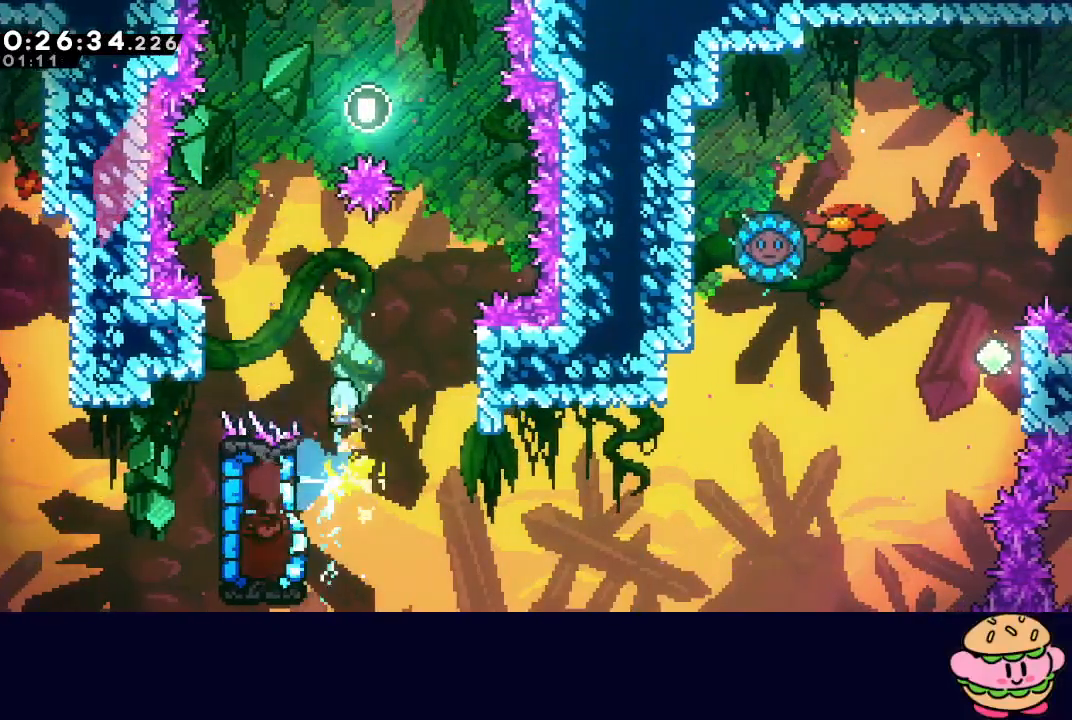
{"buttons": ["R1", "DPAD_LEFT"], "left_stick": "center", "right_stick": "center", "events": [[350, "DPAD_LEFT", "down"], [383, "R1", "down"]]}
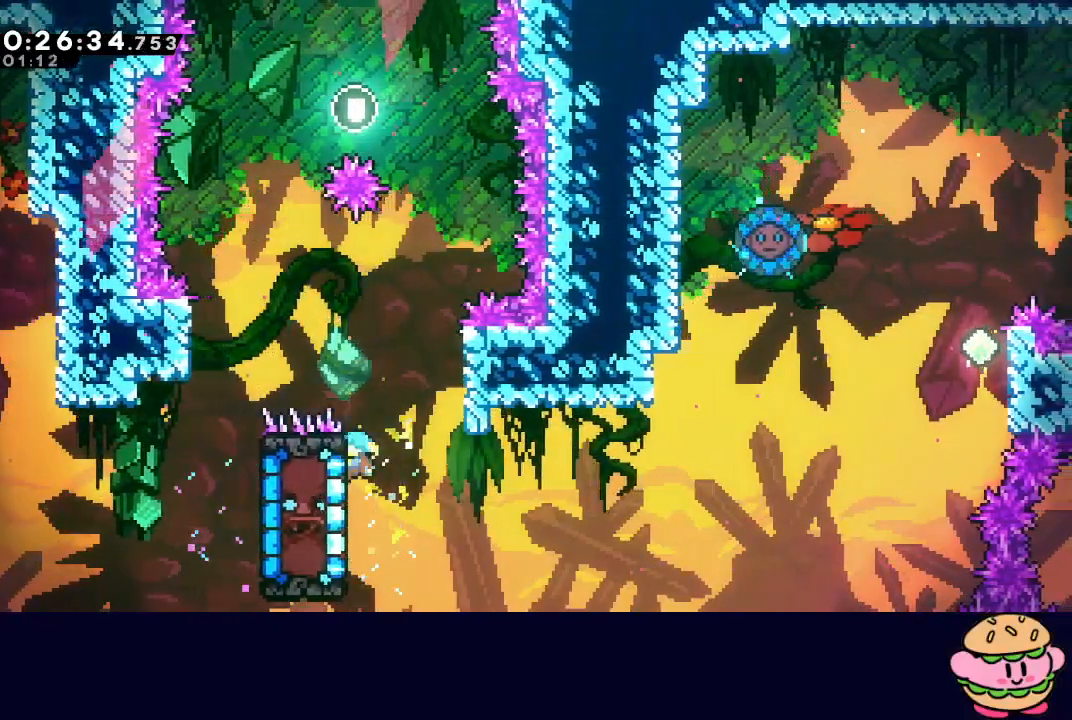
{"buttons": ["CIRCLE", "R1", "DPAD_UP", "DPAD_RIGHT"], "left_stick": "center", "right_stick": "center", "events": [[33, "DPAD_LEFT", "up"], [50, "DPAD_RIGHT", "down"], [50, "DPAD_UP", "down"], [450, "CIRCLE", "down"]]}